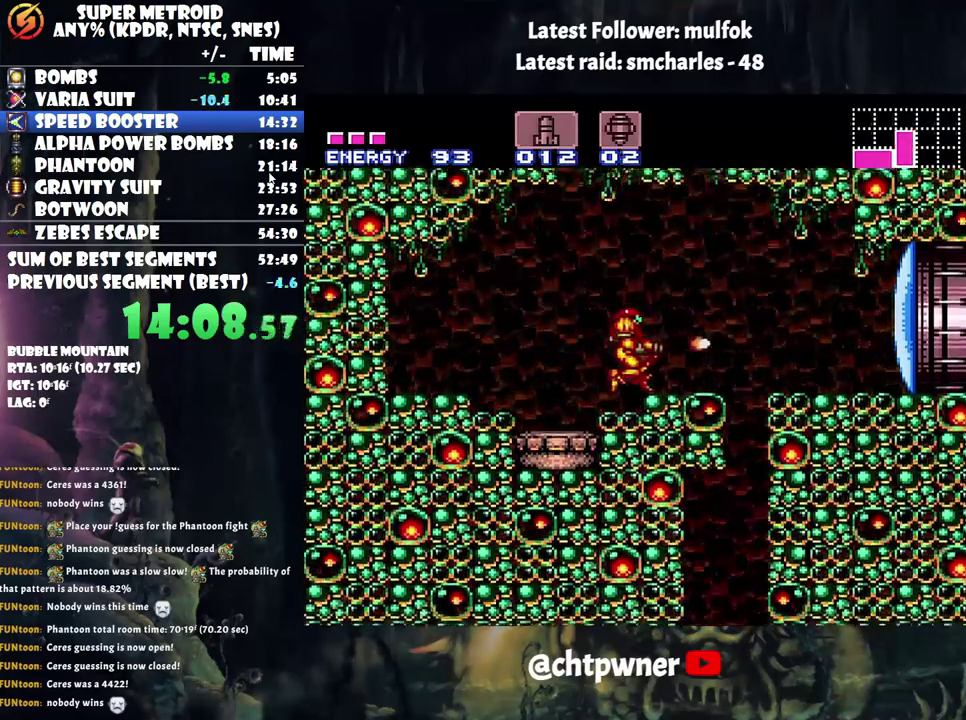
Gameplay with a controller (Nintendo layout); each line is a JSON object with the inputs held at the frame after it (dt_ms = milliseconds from this image to that frame). "events" lists button and stick changes between this image and that frame as [ms after this image, input, new state], when the widget could be followed in between. Not read: L3 R3.
{"dt_ms": 500, "buttons": ["A", "DPAD_RIGHT"], "events": [[133, "A", "down"], [133, "DPAD_RIGHT", "down"], [317, "B", "down"], [317, "DPAD_RIGHT", "up"], [417, "DPAD_RIGHT", "down"], [450, "B", "up"]]}
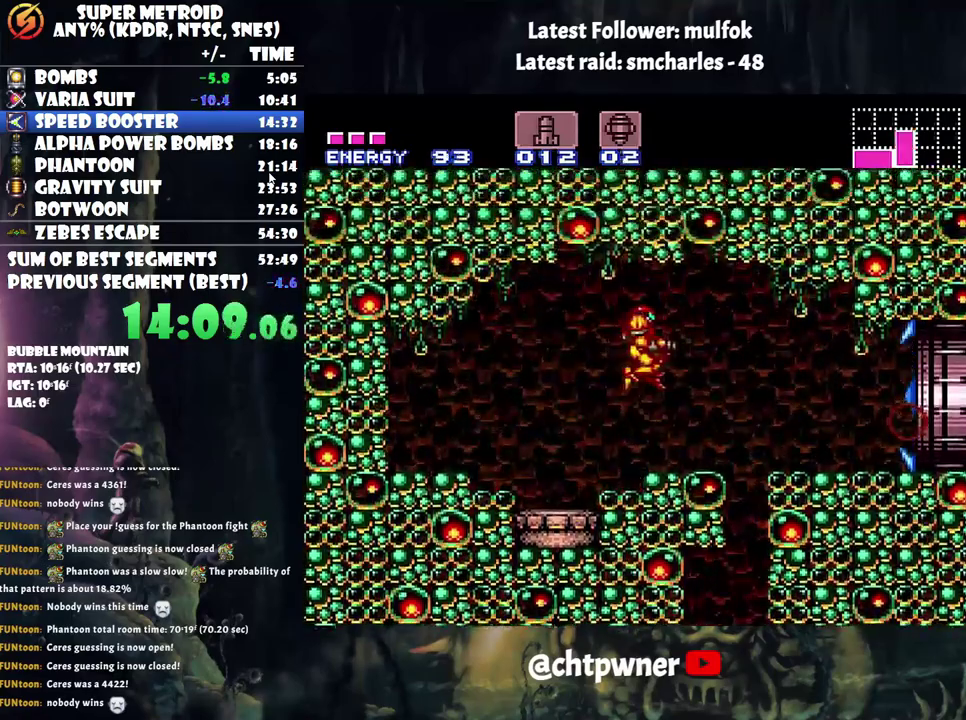
{"dt_ms": 500, "buttons": ["A", "B", "DPAD_RIGHT"], "events": [[33, "DPAD_RIGHT", "up"], [267, "DPAD_RIGHT", "down"], [450, "B", "down"]]}
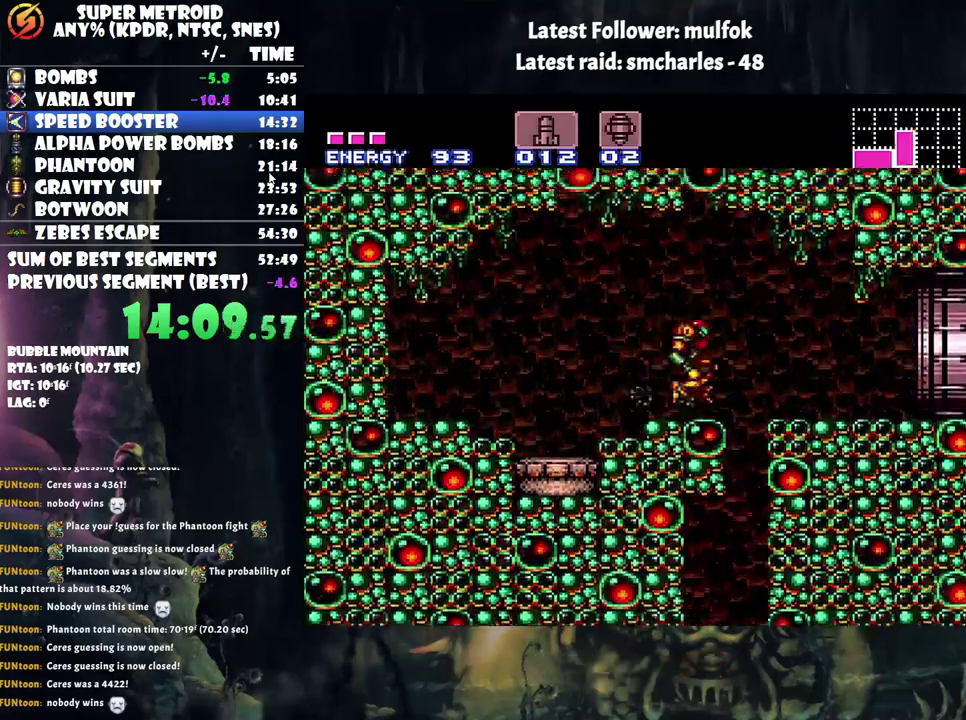
{"dt_ms": 500, "buttons": ["A", "R1", "DPAD_RIGHT"], "events": [[67, "B", "up"], [483, "R1", "down"]]}
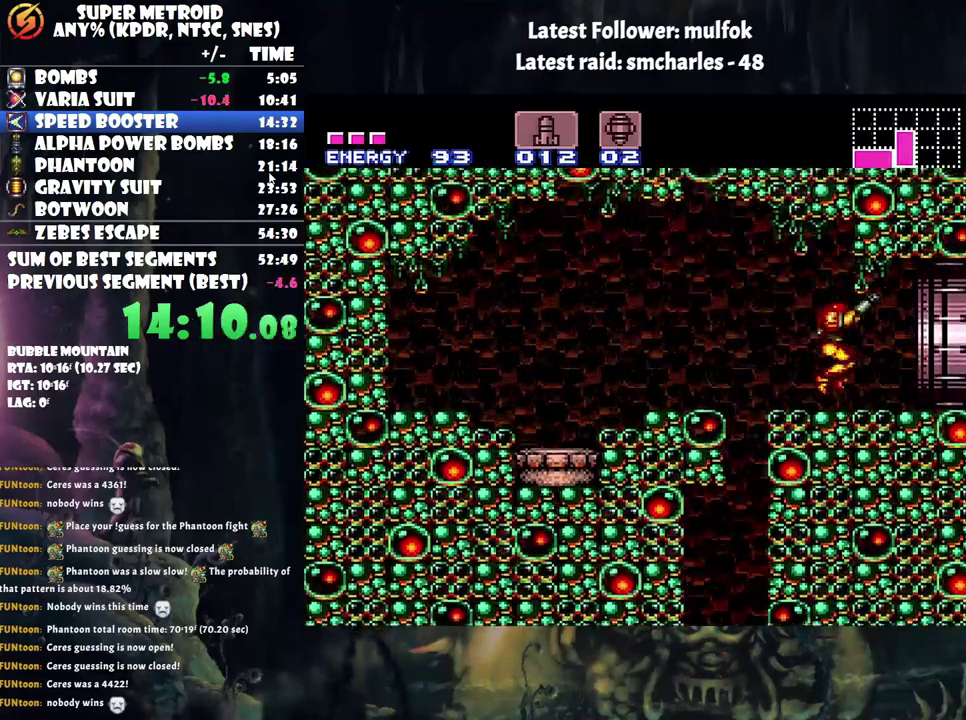
{"dt_ms": 500, "buttons": ["A", "DPAD_RIGHT"], "events": [[83, "R1", "up"], [167, "L1", "down"], [200, "R1", "down"], [283, "L1", "up"], [350, "R1", "up"]]}
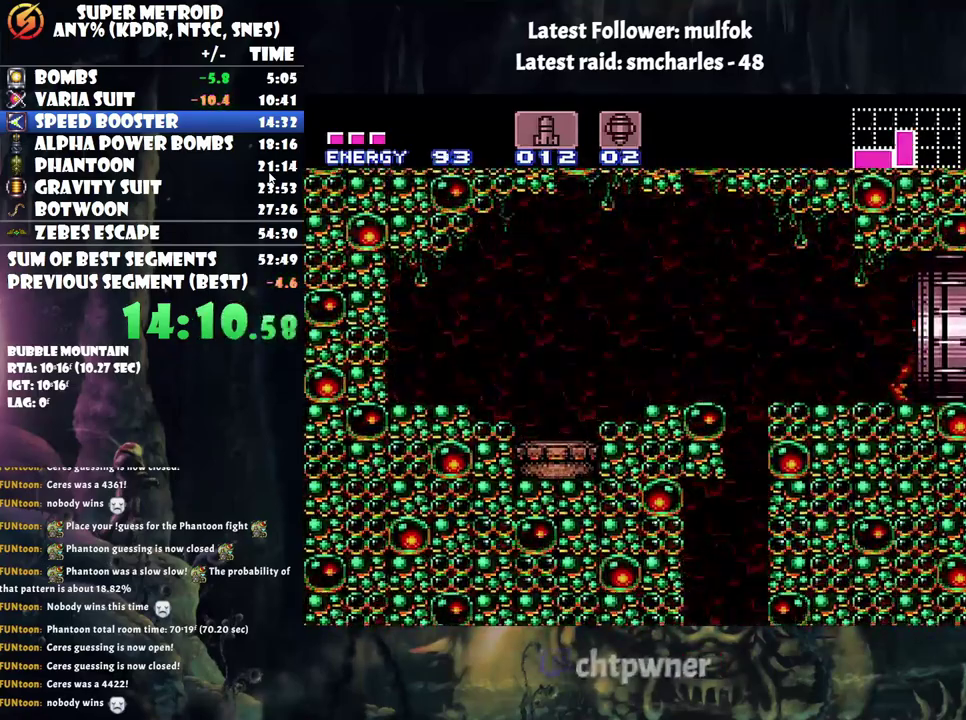
{"dt_ms": 500, "buttons": ["A", "DPAD_RIGHT"], "events": []}
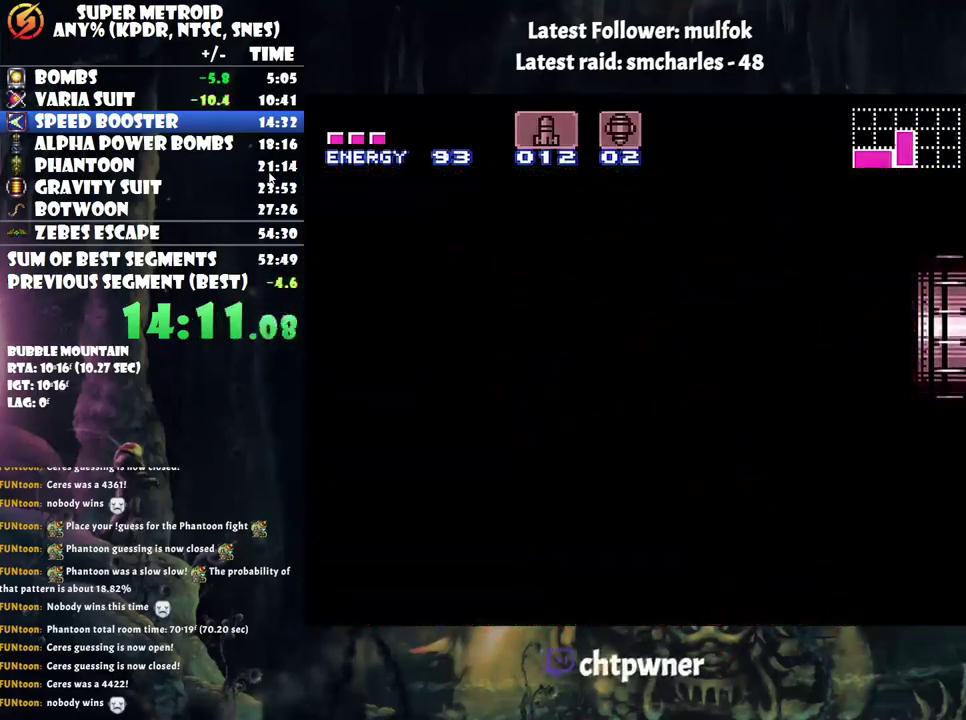
{"dt_ms": 500, "buttons": ["A", "DPAD_RIGHT"], "events": []}
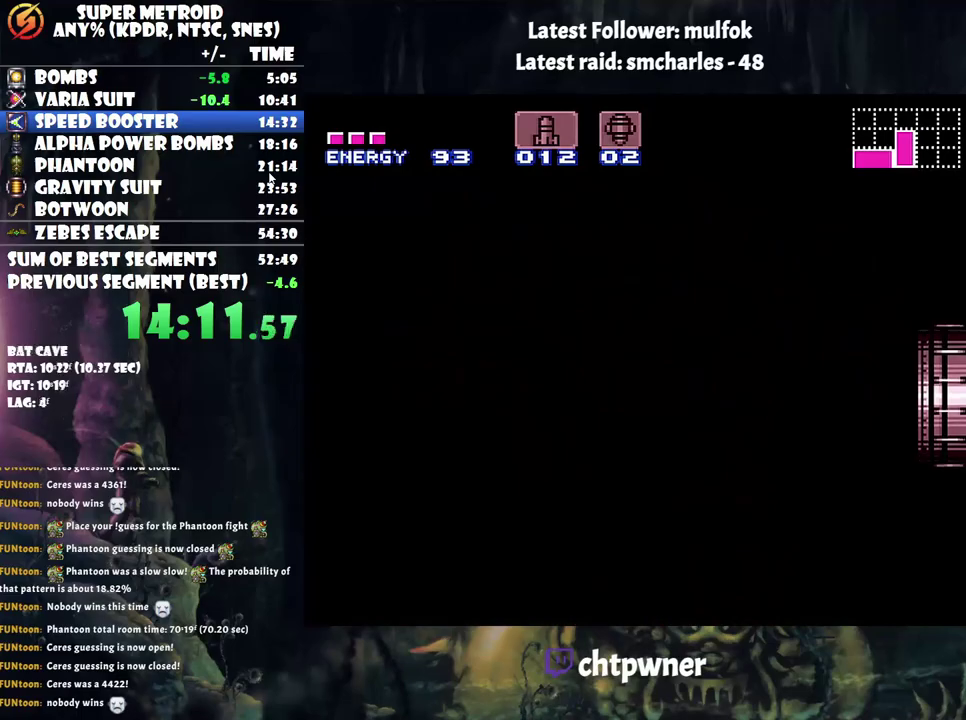
{"dt_ms": 500, "buttons": ["A", "DPAD_RIGHT"], "events": []}
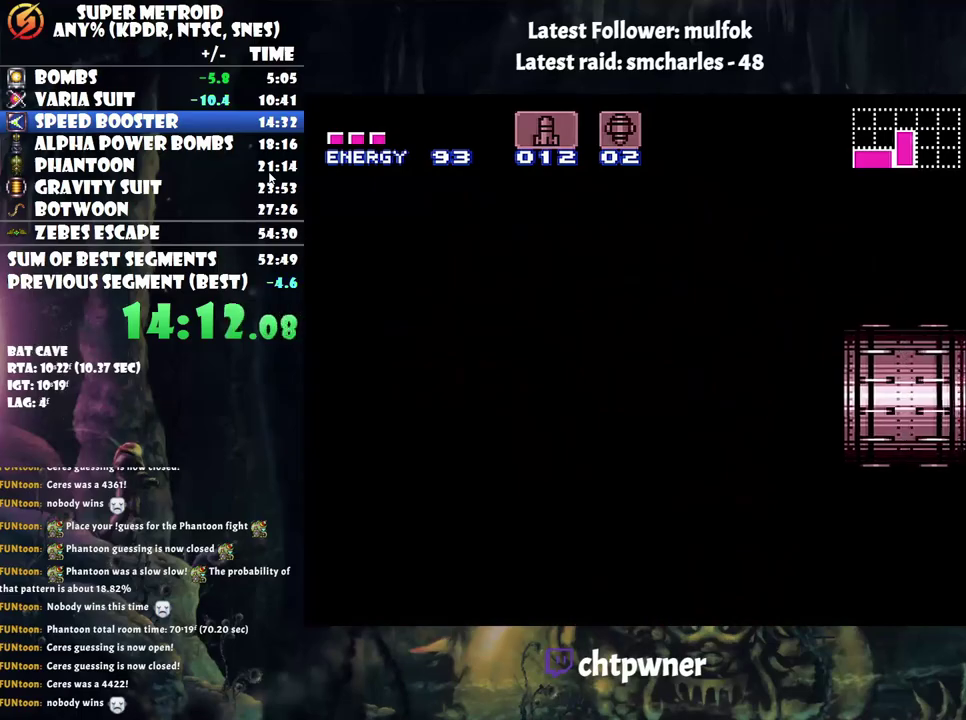
{"dt_ms": 500, "buttons": ["A", "DPAD_RIGHT"], "events": []}
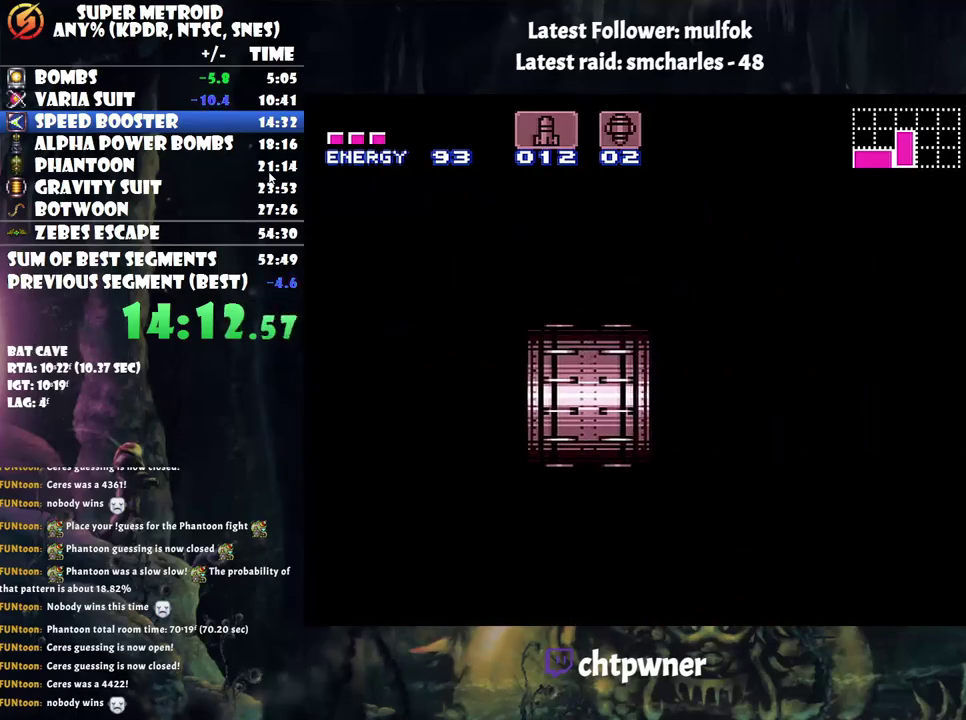
{"dt_ms": 500, "buttons": ["A", "DPAD_RIGHT"], "events": []}
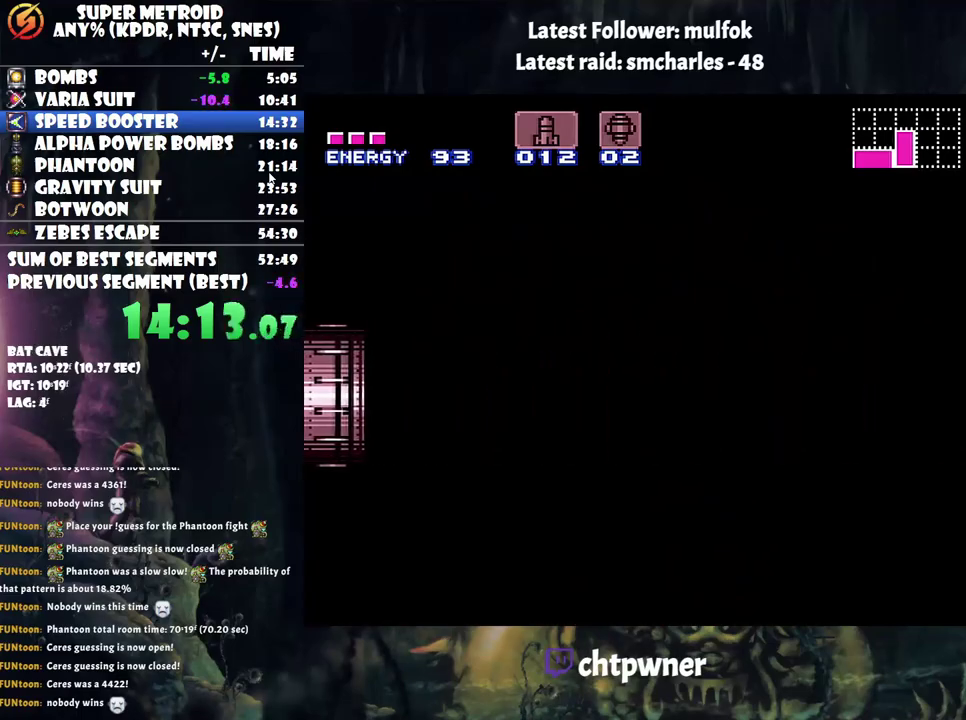
{"dt_ms": 500, "buttons": ["A", "DPAD_RIGHT"], "events": []}
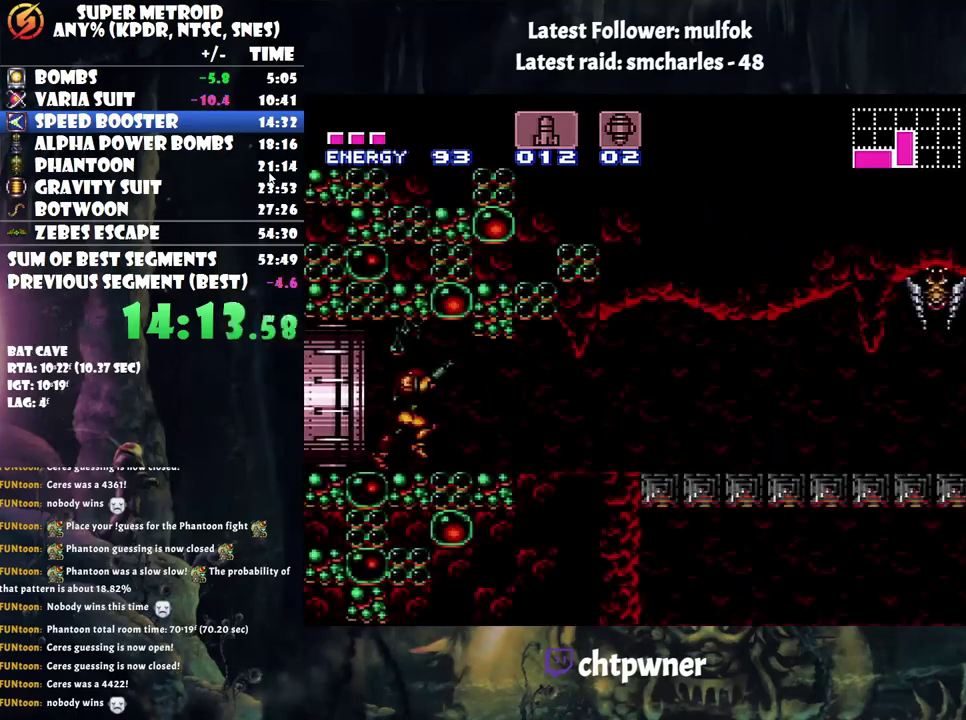
{"dt_ms": 500, "buttons": ["A", "R1", "DPAD_RIGHT"], "events": [[483, "R1", "down"]]}
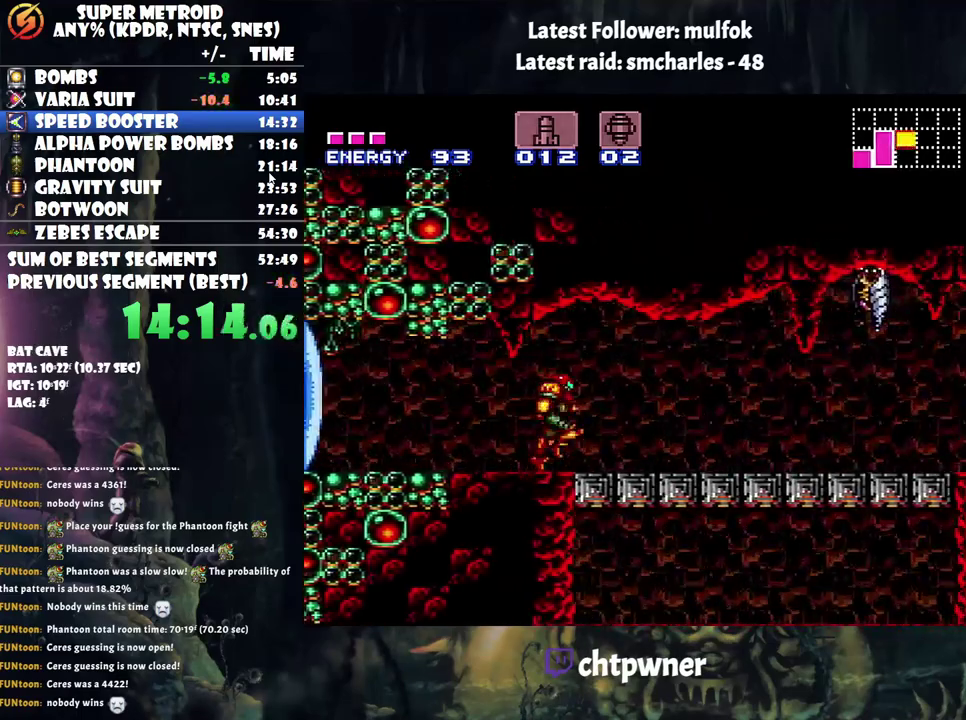
{"dt_ms": 500, "buttons": ["A", "L1", "DPAD_RIGHT"], "events": [[67, "R1", "up"], [100, "L1", "down"], [167, "L1", "up"], [200, "R1", "down"], [233, "L1", "down"], [267, "R1", "up"], [350, "L1", "up"], [350, "R1", "down"], [417, "L1", "down"], [450, "R1", "up"]]}
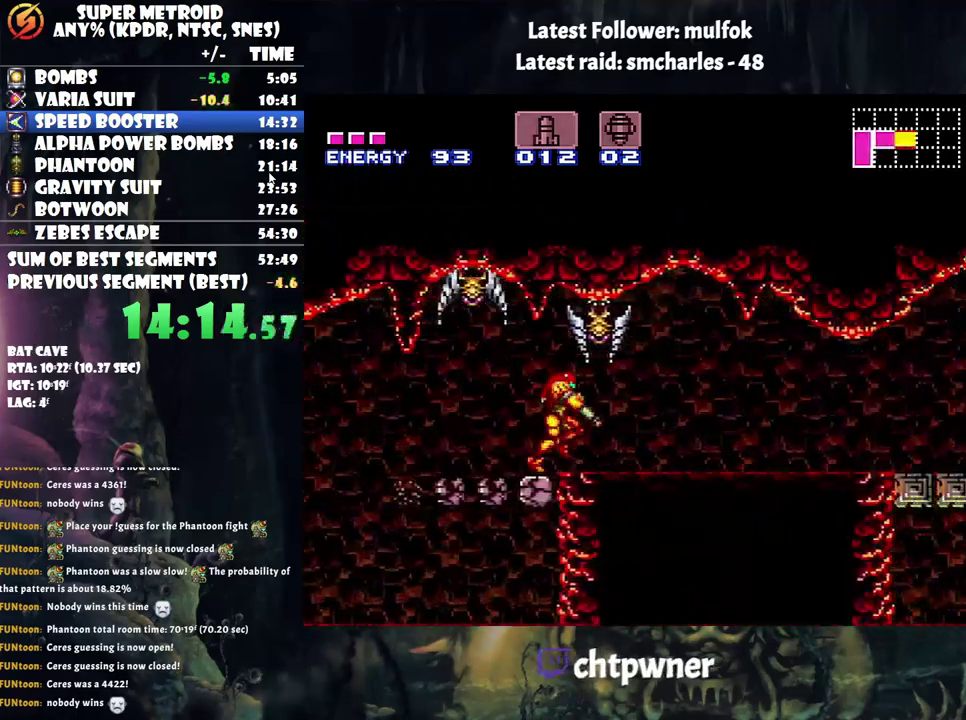
{"dt_ms": 500, "buttons": ["A", "L1", "R1", "DPAD_RIGHT"], "events": [[17, "L1", "up"], [67, "R1", "down"], [100, "L1", "down"], [183, "L1", "up"], [183, "R1", "up"], [250, "L1", "down"], [250, "R1", "down"], [317, "R1", "up"], [383, "L1", "up"], [450, "L1", "down"], [450, "R1", "down"]]}
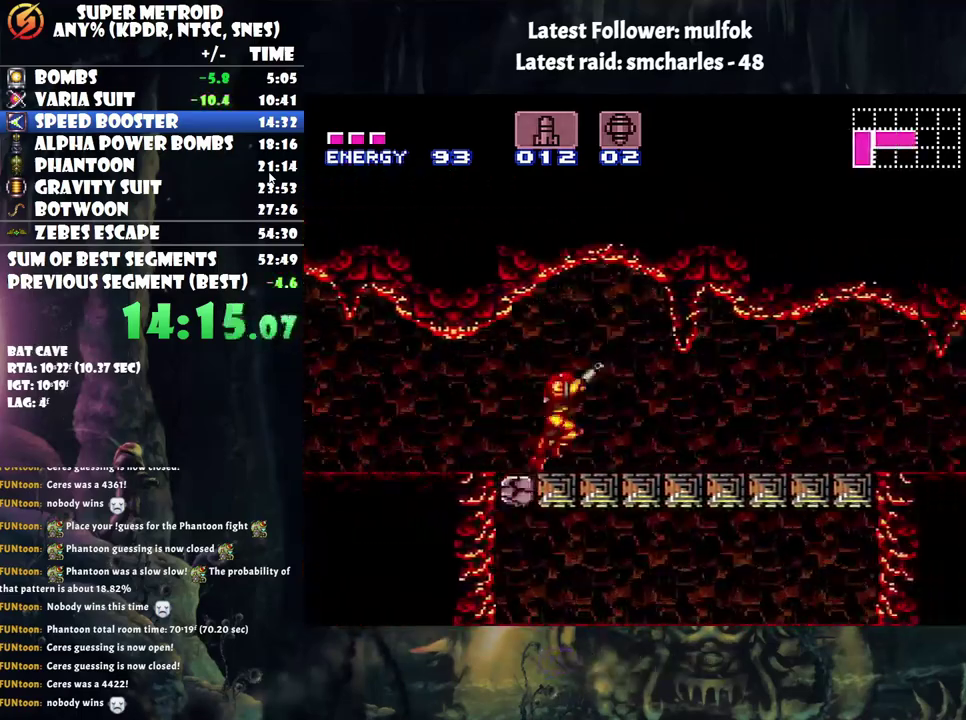
{"dt_ms": 500, "buttons": ["A", "L1", "DPAD_RIGHT"], "events": [[33, "R1", "up"], [67, "L1", "up"], [133, "L1", "down"], [133, "R1", "down"], [217, "L1", "up"], [217, "R1", "up"], [350, "L1", "down"], [350, "R1", "down"], [450, "L1", "up"], [450, "R1", "up"], [500, "L1", "down"]]}
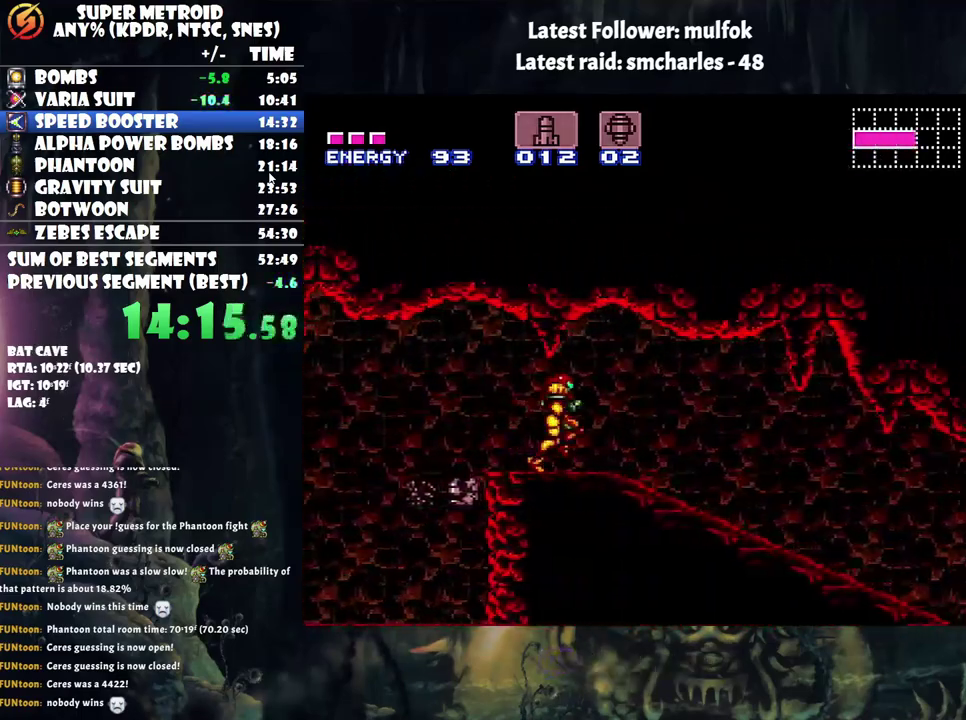
{"dt_ms": 500, "buttons": ["A", "R1", "DPAD_RIGHT"], "events": [[33, "R1", "down"], [133, "L1", "up"], [133, "R1", "up"], [267, "L1", "down"], [267, "R1", "down"], [317, "R1", "up"], [367, "L1", "up"], [483, "R1", "down"]]}
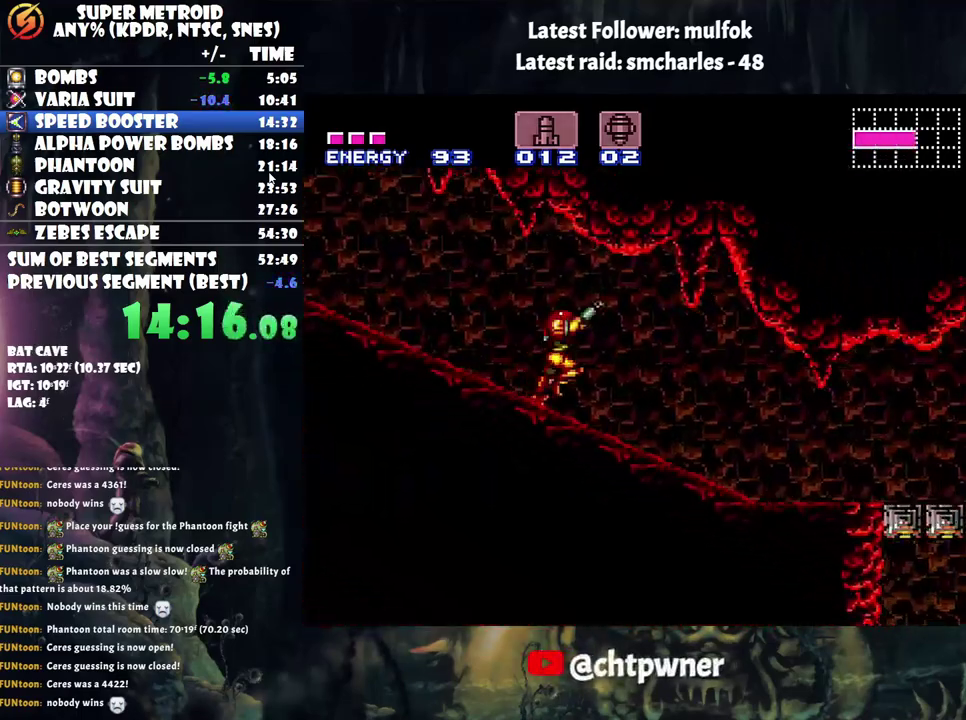
{"dt_ms": 500, "buttons": ["A", "DPAD_RIGHT"], "events": [[67, "R1", "up"], [167, "L1", "down"], [167, "R1", "down"], [250, "L1", "up"], [250, "R1", "up"], [350, "L1", "down"], [350, "R1", "down"], [450, "L1", "up"], [483, "R1", "up"]]}
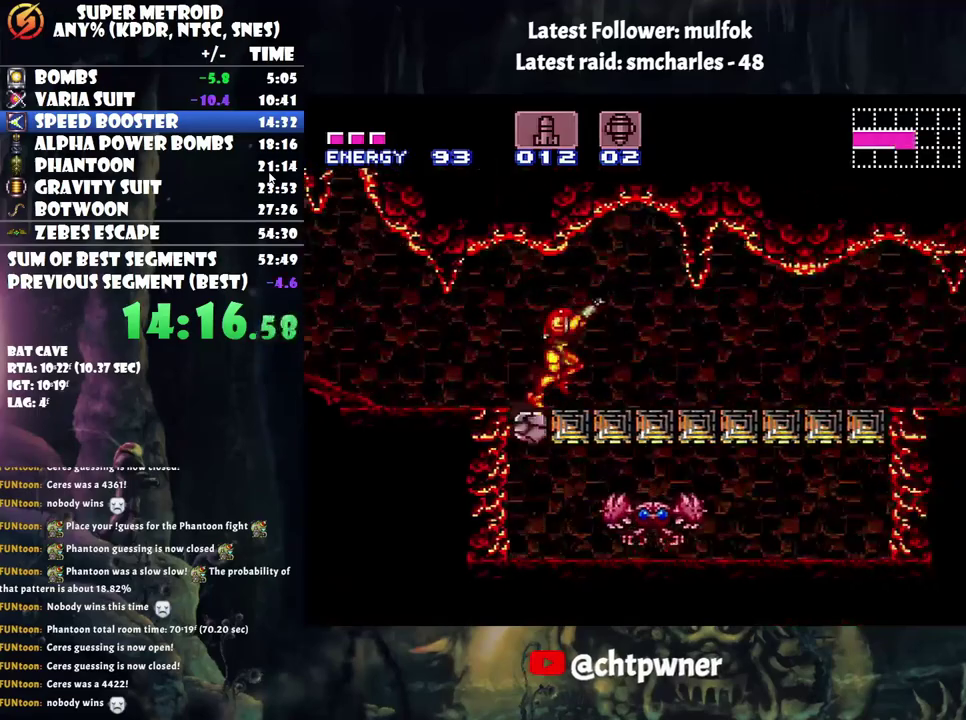
{"dt_ms": 500, "buttons": ["A", "R1", "DPAD_RIGHT"], "events": [[33, "L1", "down"], [83, "R1", "down"], [167, "L1", "up"], [200, "R1", "up"], [217, "L1", "down"], [283, "R1", "down"], [350, "R1", "up"], [500, "L1", "up"], [500, "R1", "down"]]}
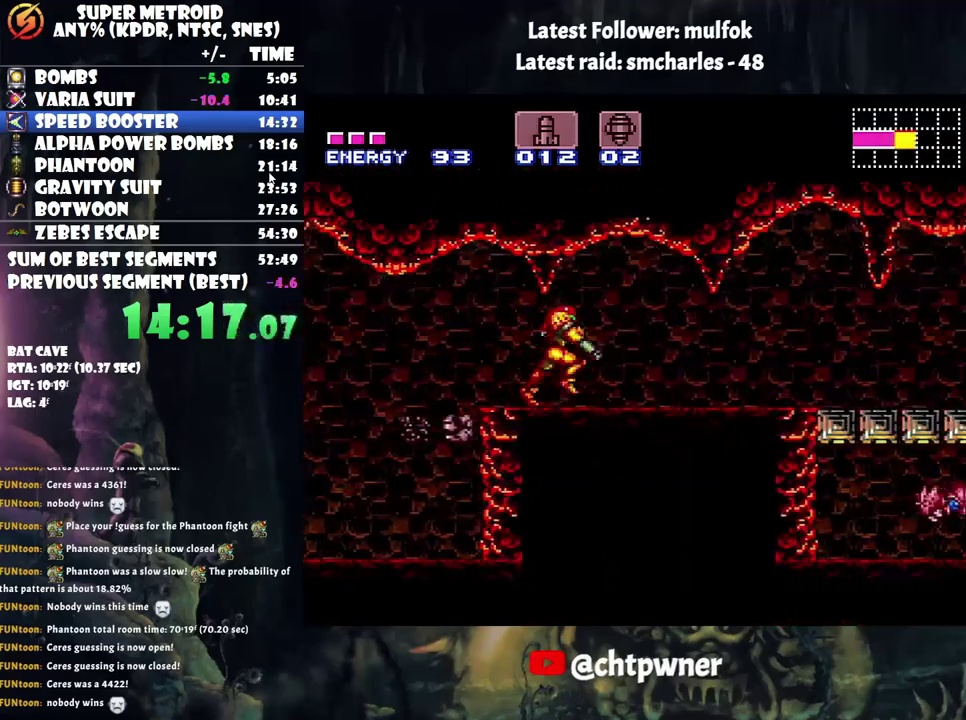
{"dt_ms": 500, "buttons": ["A", "L1", "DPAD_RIGHT"], "events": [[67, "L1", "down"], [67, "R1", "up"], [200, "L1", "up"], [217, "R1", "down"], [283, "L1", "down"], [333, "R1", "up"], [400, "L1", "up"], [417, "R1", "down"], [483, "L1", "down"], [500, "R1", "up"]]}
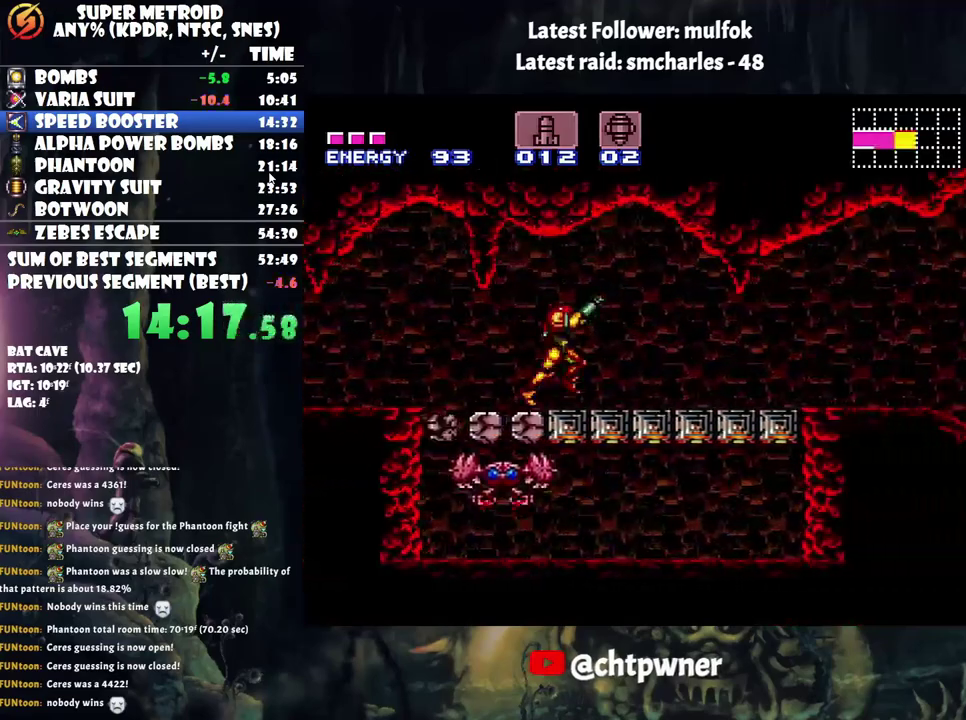
{"dt_ms": 500, "buttons": ["A", "DPAD_RIGHT"], "events": [[67, "L1", "up"], [167, "R1", "down"], [200, "L1", "down"], [233, "R1", "up"], [283, "L1", "up"], [383, "L1", "down"], [383, "R1", "down"], [433, "R1", "up"], [467, "L1", "up"]]}
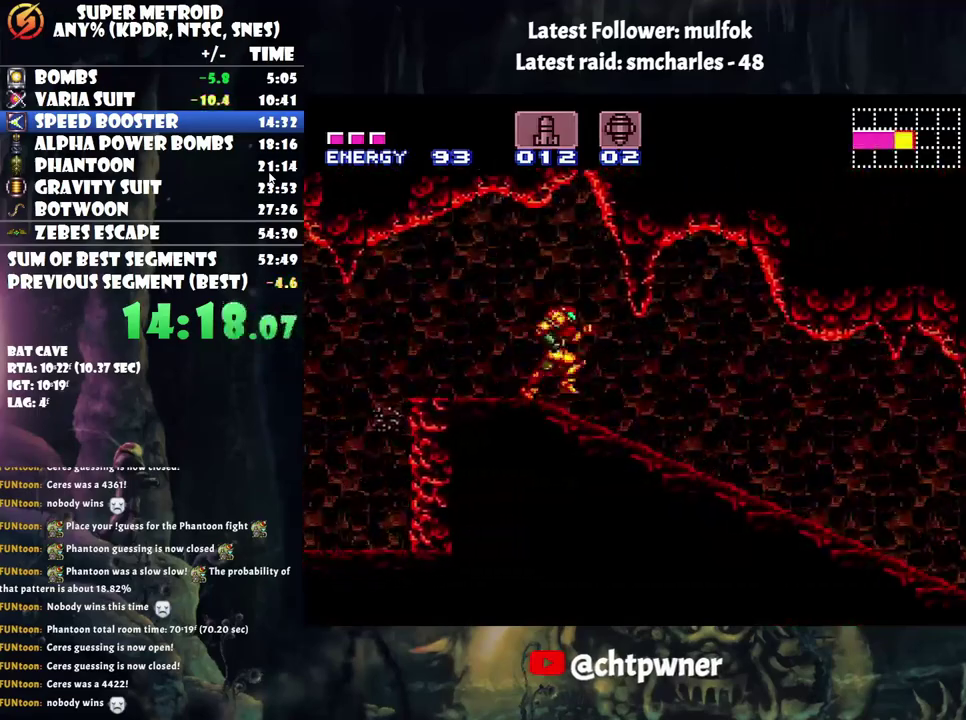
{"dt_ms": 500, "buttons": ["A", "DPAD_RIGHT"], "events": [[67, "R1", "down"], [133, "L1", "down"], [167, "R1", "up"], [250, "L1", "up"], [283, "R1", "down"], [350, "L1", "down"], [417, "R1", "up"], [467, "L1", "up"]]}
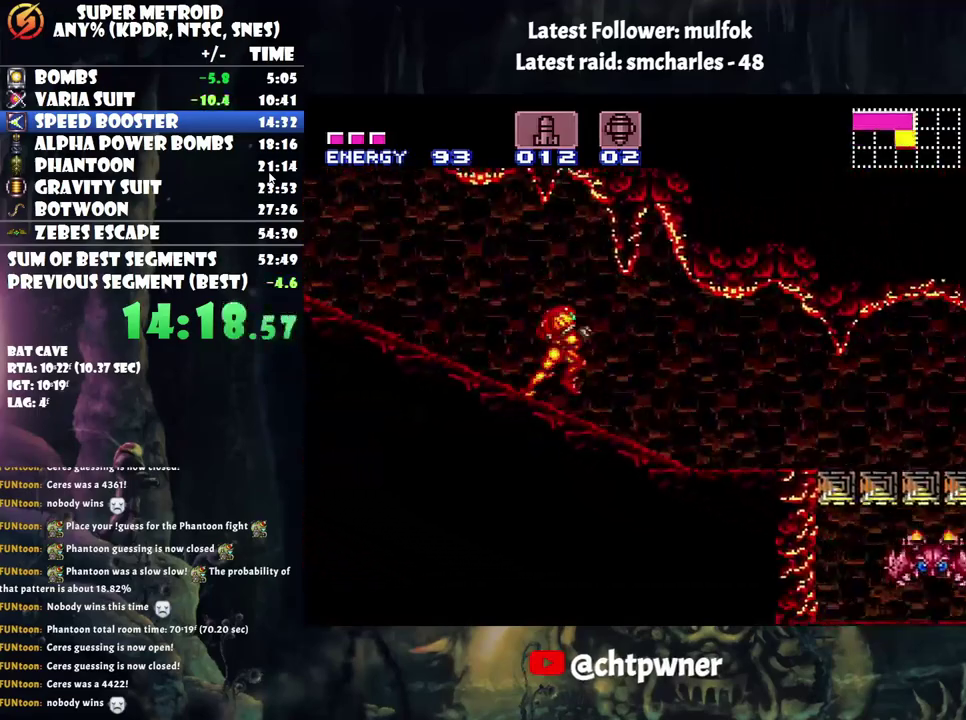
{"dt_ms": 500, "buttons": ["A", "DPAD_RIGHT"], "events": [[33, "R1", "down"], [83, "L1", "down"], [100, "R1", "up"], [200, "L1", "up"]]}
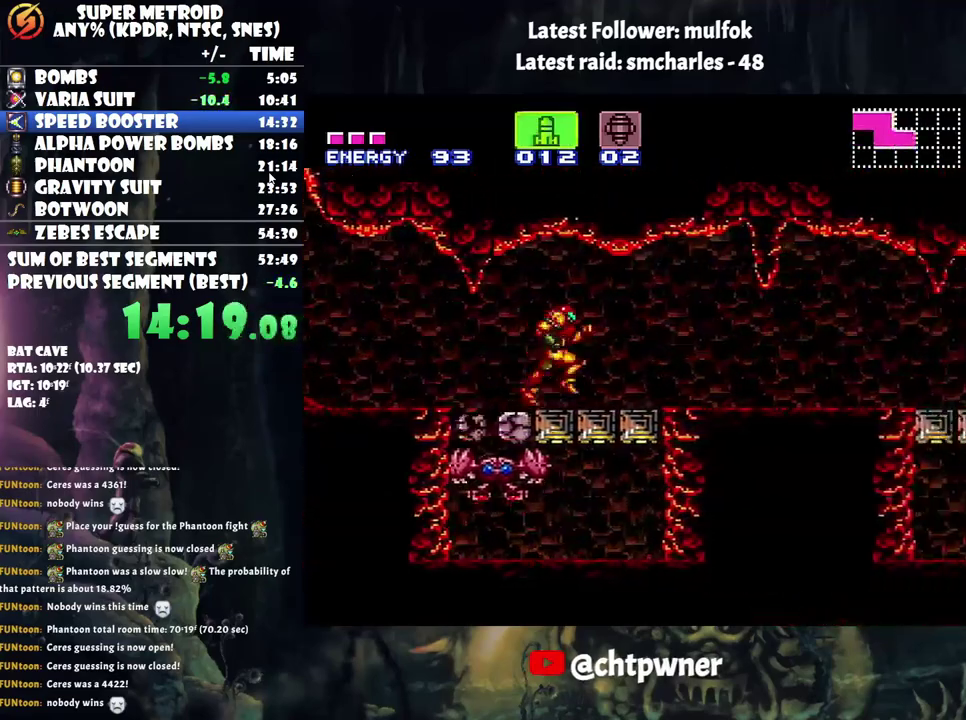
{"dt_ms": 500, "buttons": ["A", "R1", "DPAD_RIGHT"], "events": [[17, "L1", "down"], [17, "R1", "down"], [67, "R1", "up"], [100, "L1", "up"], [167, "L1", "down"], [283, "L1", "up"], [383, "L1", "down"], [450, "R1", "down"], [483, "L1", "up"]]}
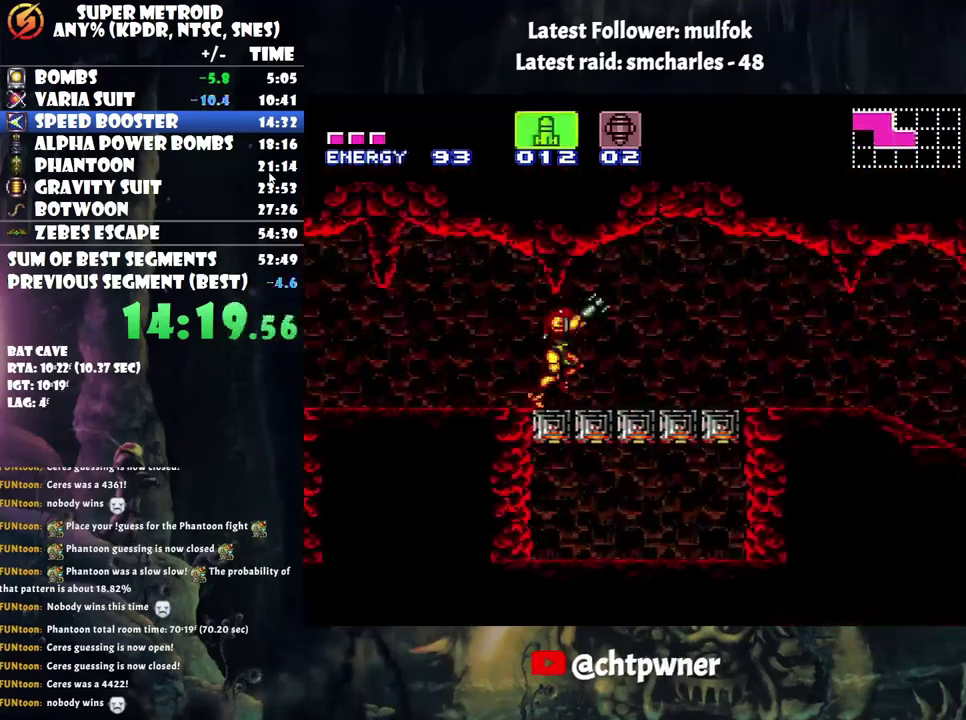
{"dt_ms": 500, "buttons": ["A", "L1", "DPAD_RIGHT"], "events": [[17, "R1", "up"], [67, "L1", "down"], [133, "R1", "down"], [200, "L1", "up"], [250, "L1", "down"], [250, "R1", "up"], [383, "L1", "up"], [383, "R1", "down"], [450, "L1", "down"], [483, "R1", "up"]]}
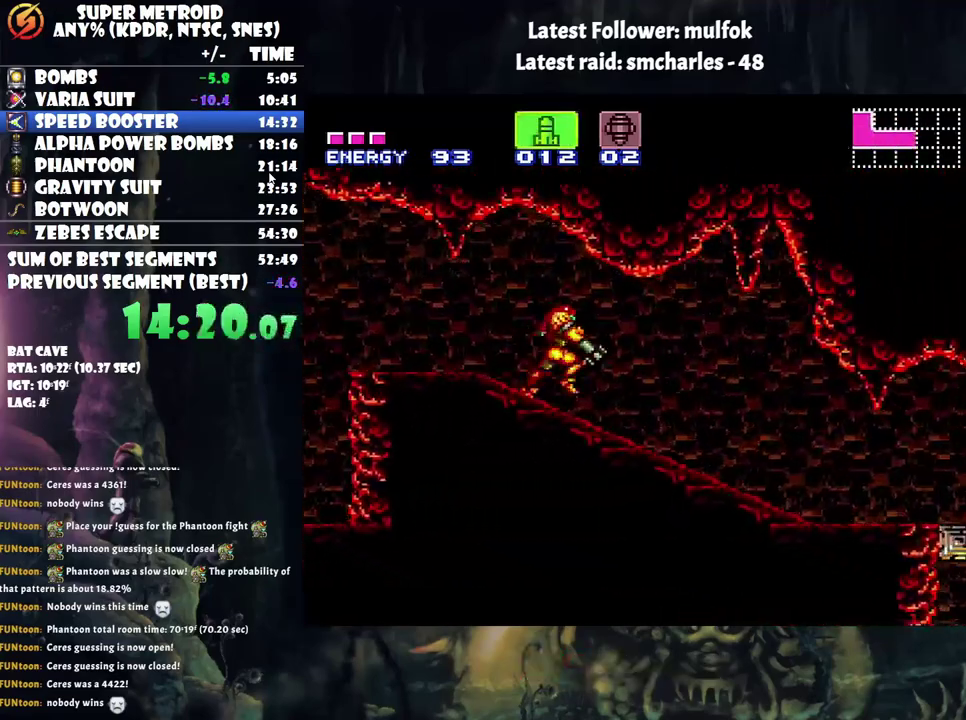
{"dt_ms": 500, "buttons": ["A", "DPAD_RIGHT"], "events": [[100, "L1", "up"], [133, "R1", "down"], [167, "L1", "down"], [200, "R1", "up"], [283, "L1", "up"], [383, "L1", "down"], [383, "R1", "down"], [450, "R1", "up"], [483, "L1", "up"]]}
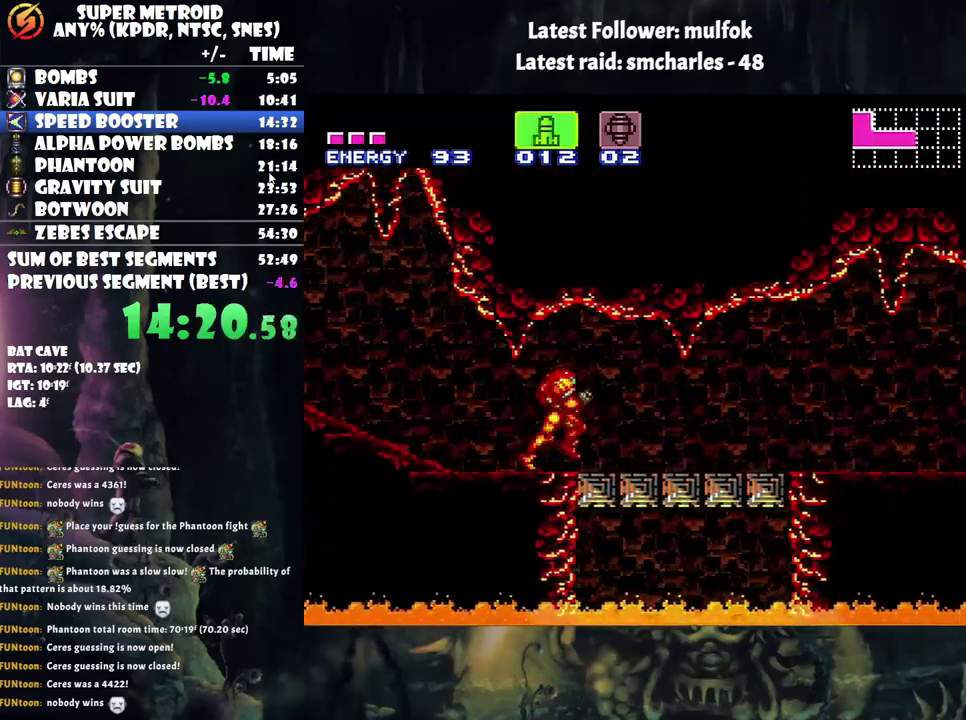
{"dt_ms": 500, "buttons": ["A", "L1", "R1", "DPAD_RIGHT"], "events": [[33, "L1", "down"], [67, "R1", "down"], [150, "L1", "up"], [150, "R1", "up"], [233, "L1", "down"], [350, "L1", "up"], [450, "L1", "down"], [500, "R1", "down"]]}
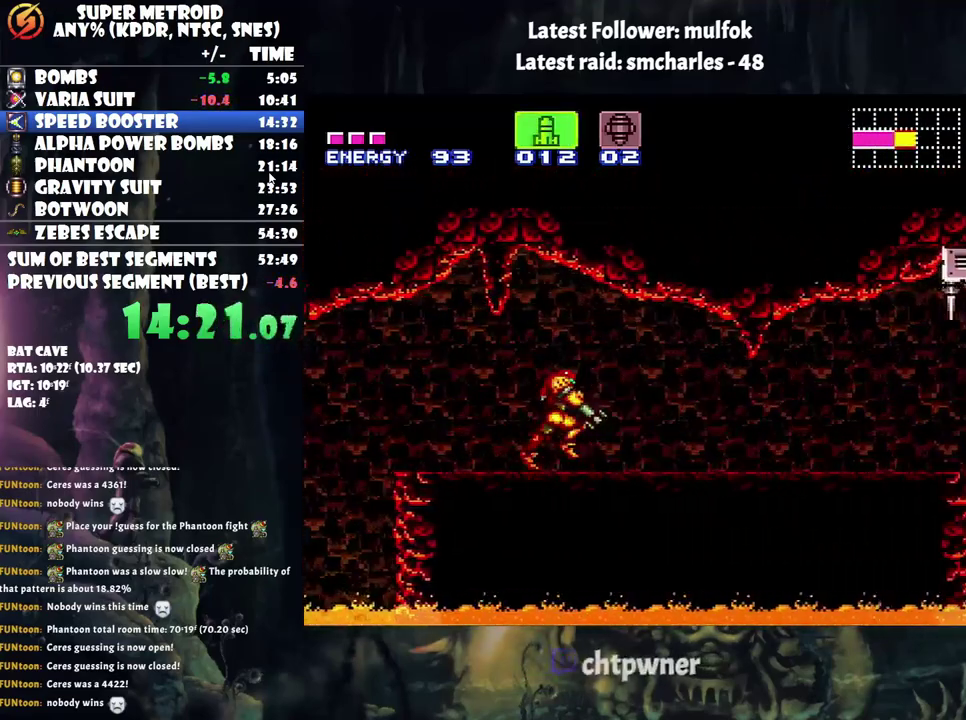
{"dt_ms": 500, "buttons": ["A", "DPAD_RIGHT"], "events": [[67, "L1", "up"], [67, "R1", "up"], [133, "L1", "down"], [183, "R1", "down"], [283, "L1", "up"], [317, "R1", "up"], [350, "L1", "down"], [417, "R1", "down"], [467, "L1", "up"], [500, "R1", "up"]]}
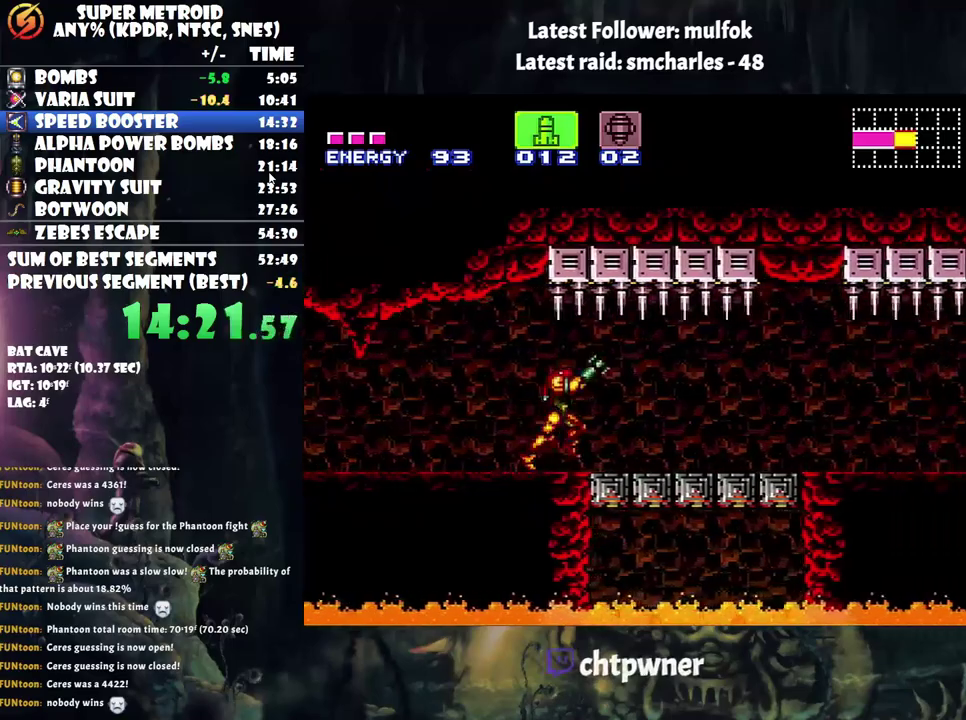
{"dt_ms": 500, "buttons": ["A", "L1", "DPAD_RIGHT"], "events": [[33, "L1", "down"], [100, "R1", "down"], [167, "L1", "up"], [217, "R1", "up"], [267, "L1", "down"], [333, "R1", "down"], [367, "L1", "up"], [417, "R1", "up"], [450, "L1", "down"]]}
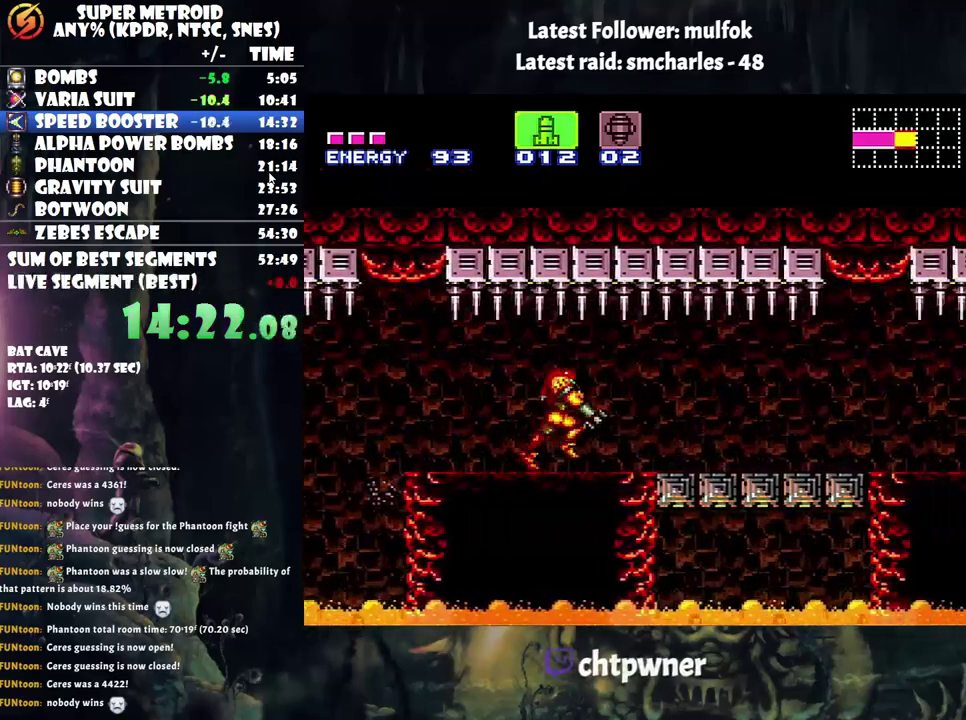
{"dt_ms": 1000, "buttons": ["A", "DPAD_RIGHT"], "events": [[33, "R1", "down"], [67, "L1", "up"], [133, "L1", "down"], [133, "R1", "up"], [233, "L1", "up"], [867, "Y", "down"], [950, "Y", "up"]]}
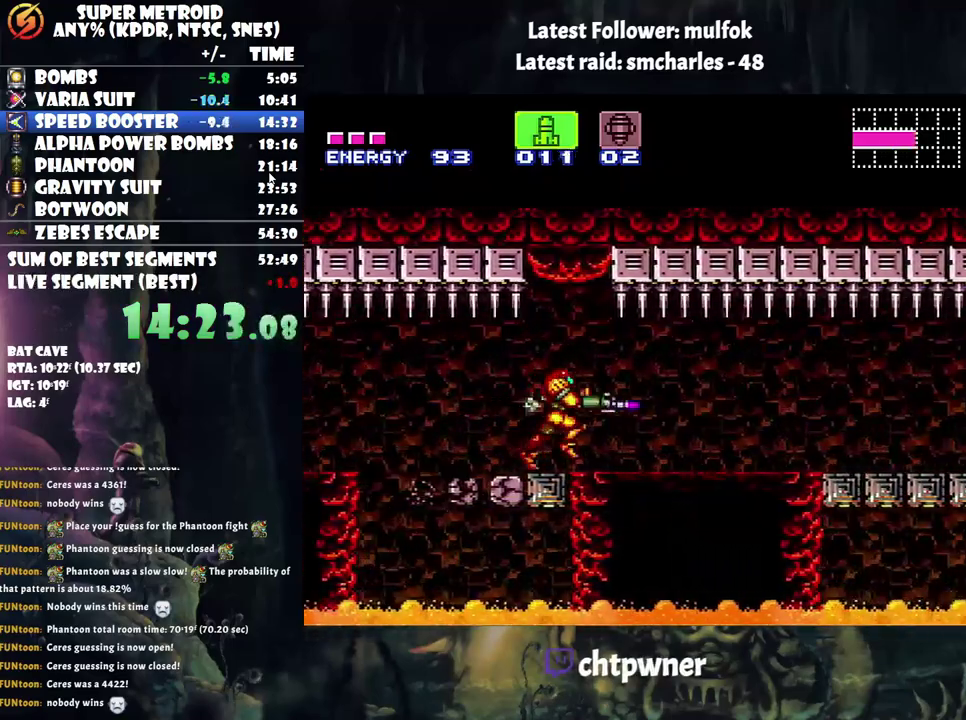
{"dt_ms": 500, "buttons": ["A", "Y", "DPAD_RIGHT"], "events": [[83, "Y", "down"], [167, "Y", "up"], [267, "Y", "down"], [350, "Y", "up"], [417, "Y", "down"]]}
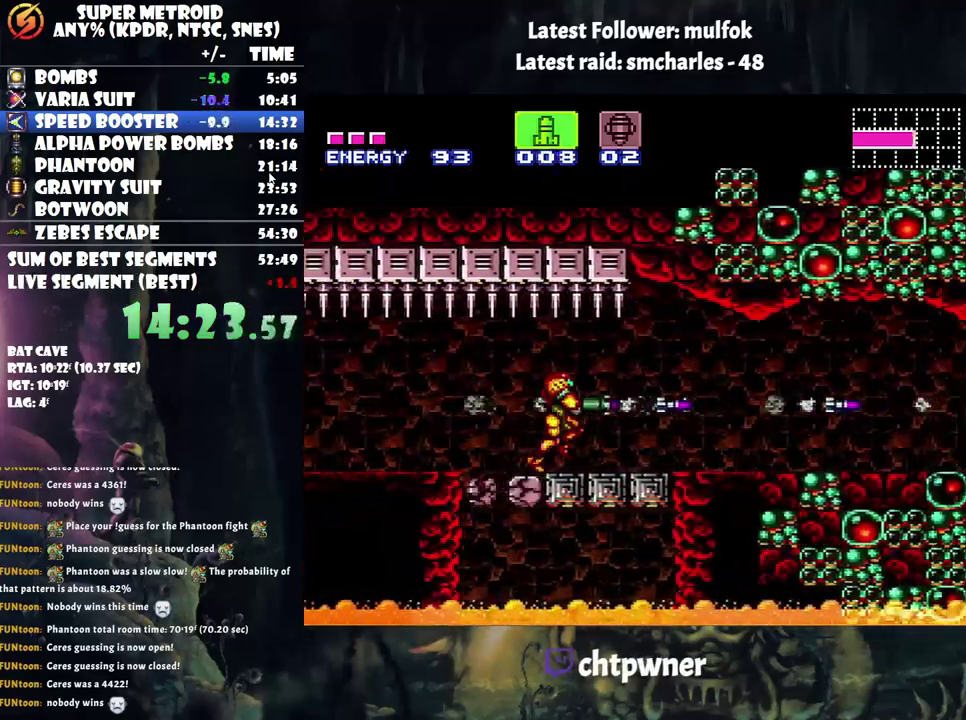
{"dt_ms": 500, "buttons": ["A", "DPAD_RIGHT"], "events": [[33, "Y", "up"], [117, "Y", "down"], [200, "Y", "up"], [300, "DPAD_RIGHT", "up"], [483, "DPAD_RIGHT", "down"]]}